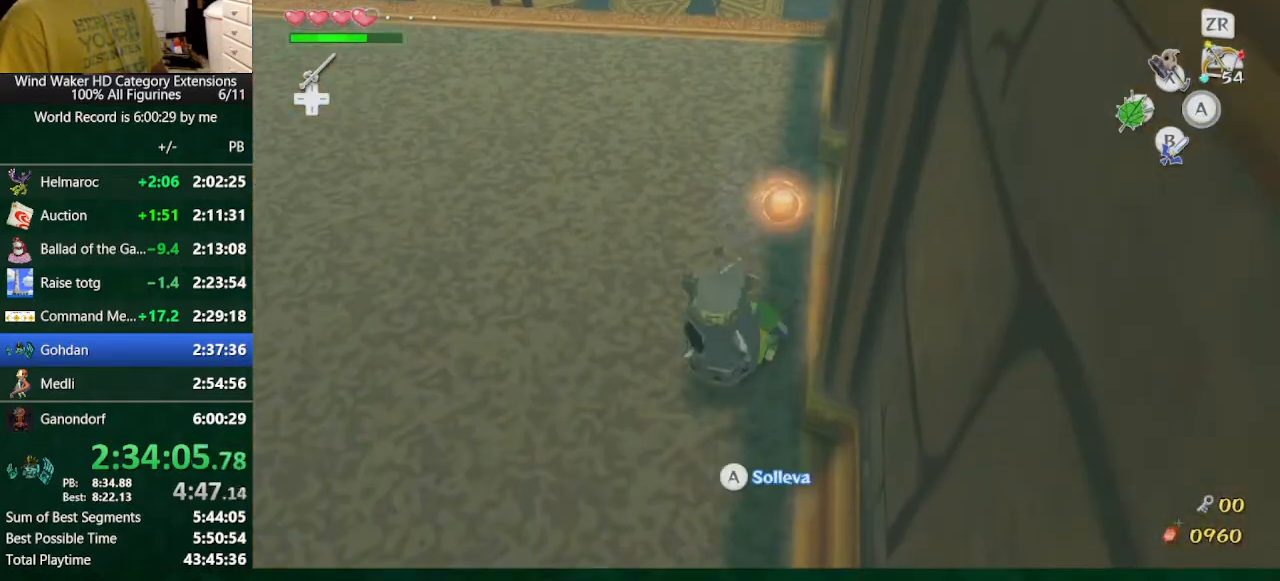
Gameplay with a controller (Nintendo layout); each line is a JSON object with the inputs held at the frame after it. "button_events" lists button changes between this image and that frame as [ms after this image, input, new state], when the widget could be followed in between (sticks are given only as held states). Not read: L2 L3 R3 TOUCHPAD.
{"buttons": [], "left_stick": "left", "right_stick": "down", "button_events": []}
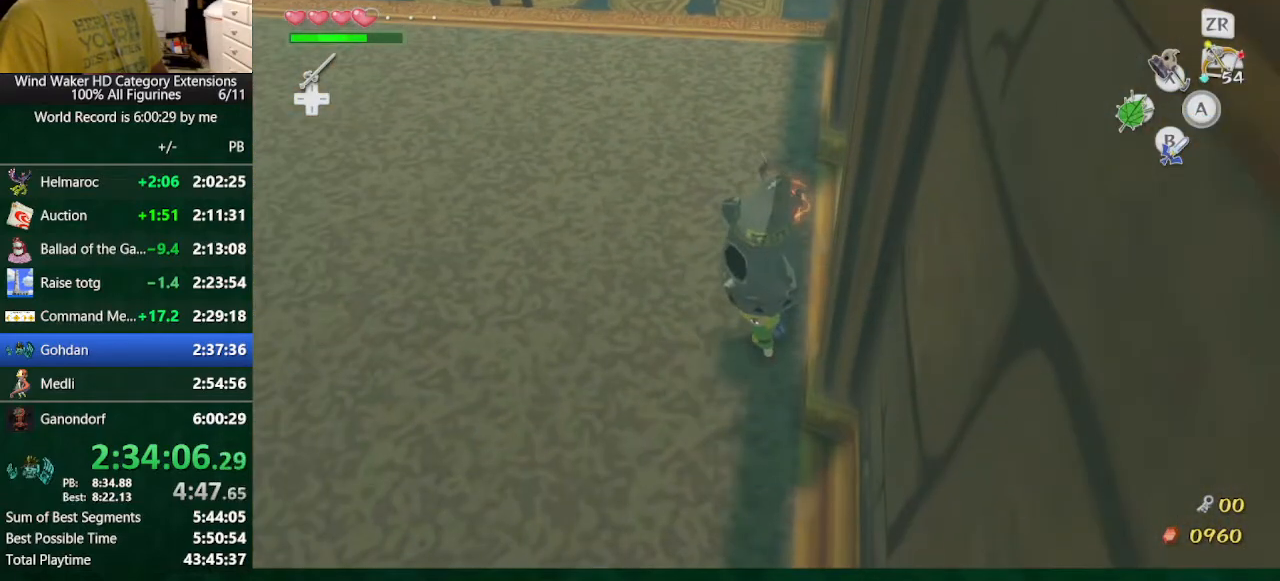
{"buttons": [], "left_stick": "up", "right_stick": "down", "button_events": []}
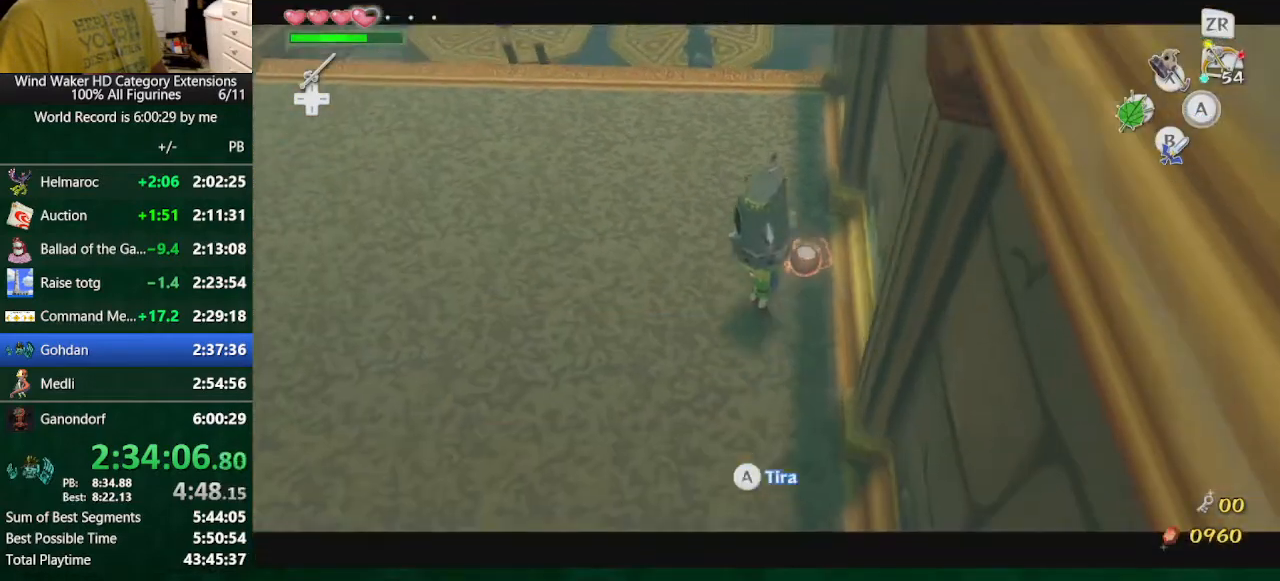
{"buttons": [], "left_stick": "up-left", "right_stick": "center", "button_events": [[233, "A", "down"], [333, "A", "up"]]}
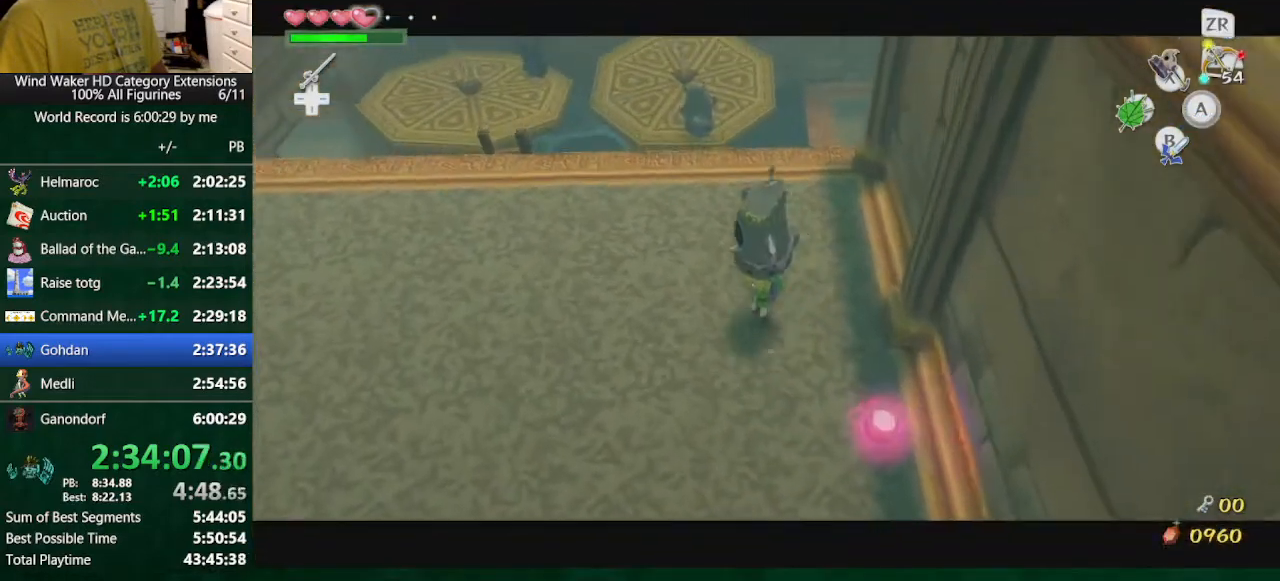
{"buttons": [], "left_stick": "up", "right_stick": "center", "button_events": []}
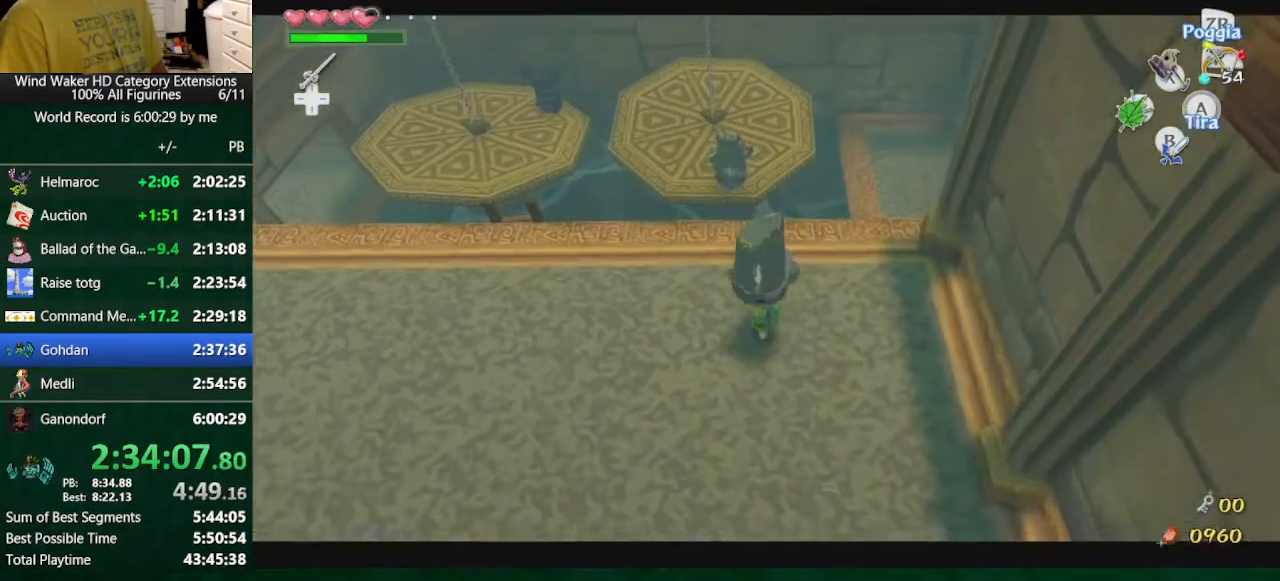
{"buttons": [], "left_stick": "down", "right_stick": "center", "button_events": [[300, "A", "down"], [400, "A", "up"]]}
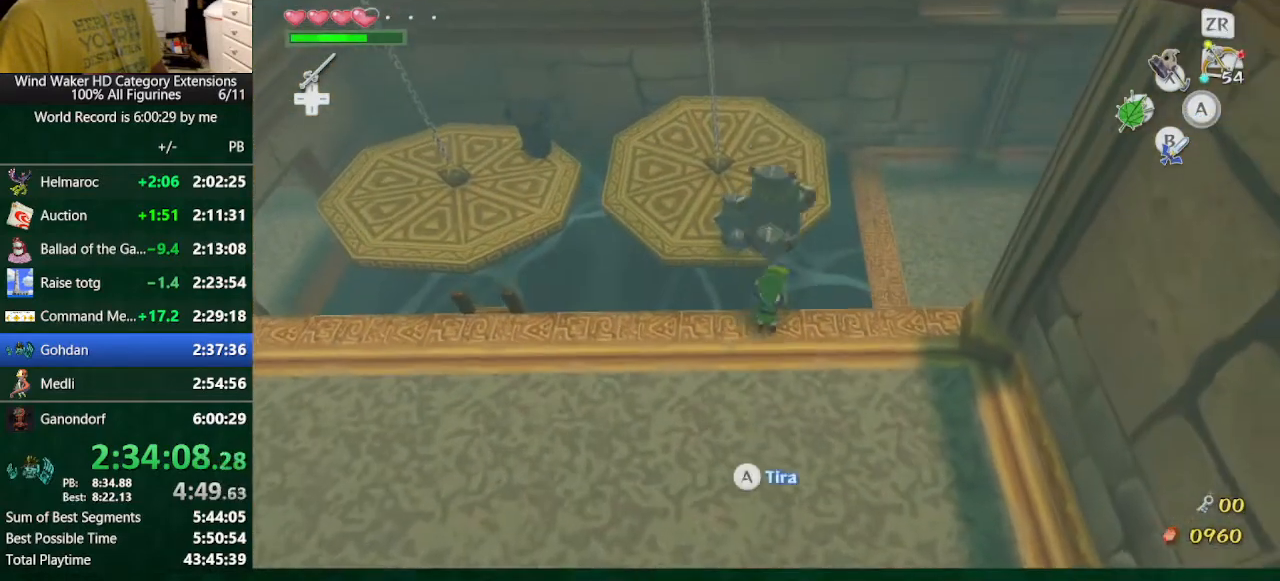
{"buttons": [], "left_stick": "down-left", "right_stick": "center", "button_events": [[300, "A", "down"], [433, "A", "up"]]}
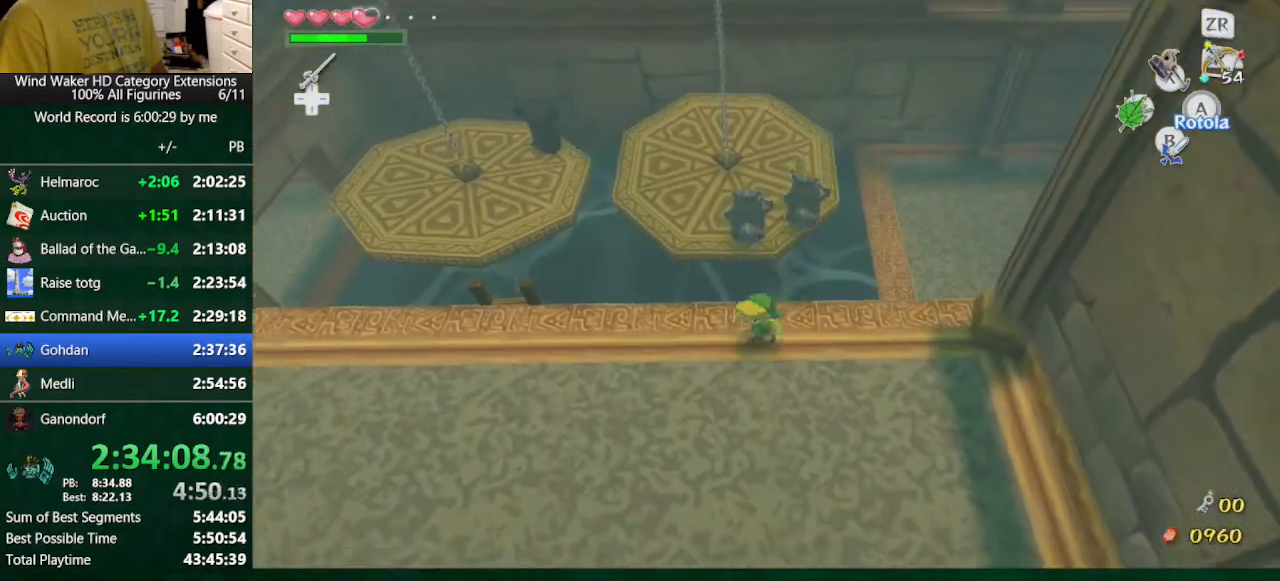
{"buttons": [], "left_stick": "left", "right_stick": "center", "button_events": [[400, "A", "down"], [500, "A", "up"]]}
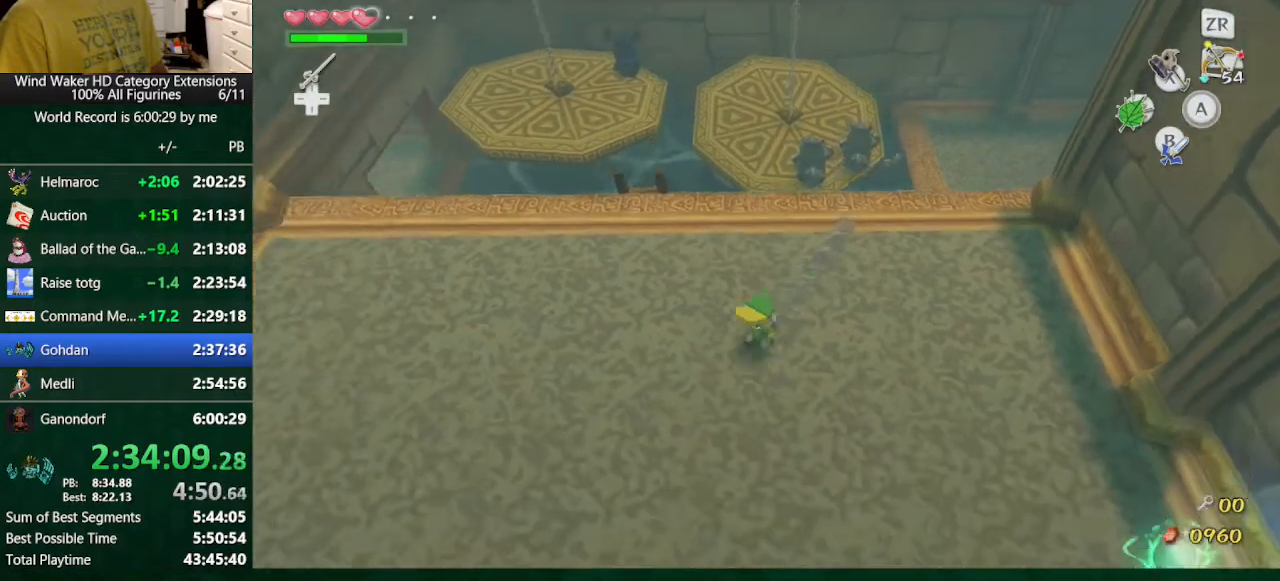
{"buttons": ["A"], "left_stick": "left", "right_stick": "center", "button_events": [[467, "A", "down"]]}
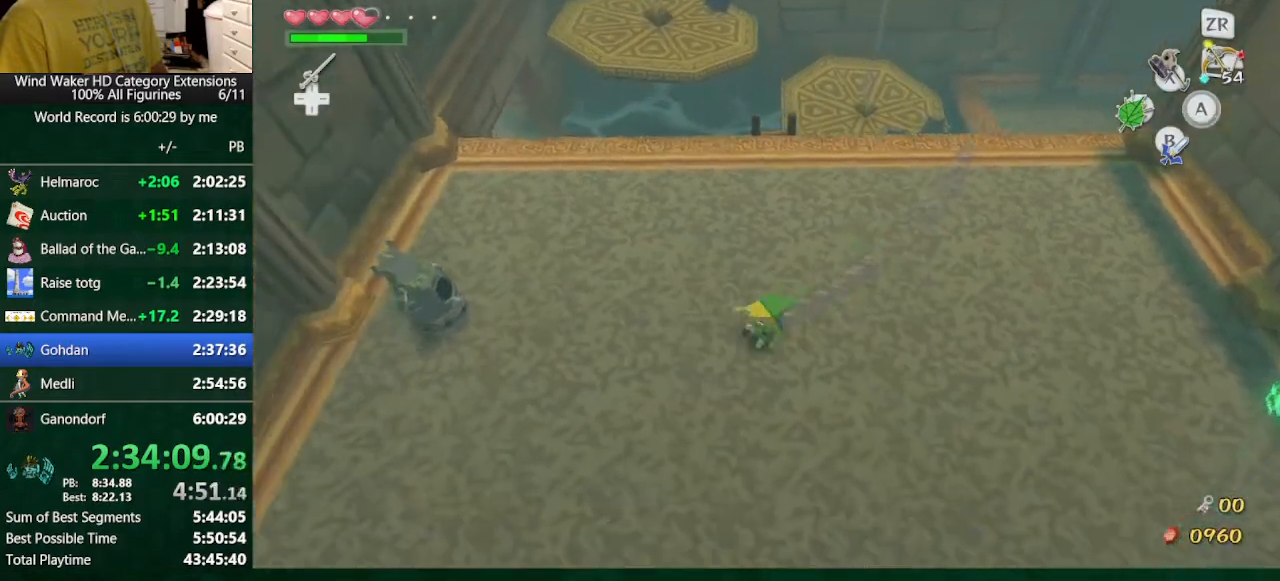
{"buttons": ["A"], "left_stick": "center", "right_stick": "center", "button_events": [[33, "A", "up"], [500, "A", "down"]]}
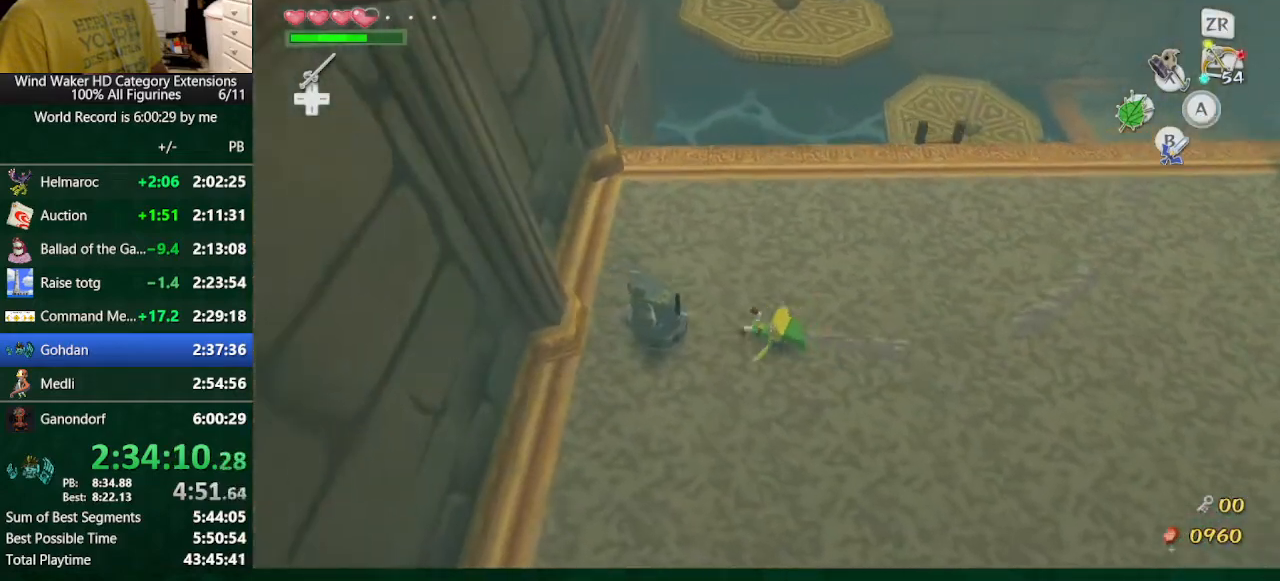
{"buttons": [], "left_stick": "up", "right_stick": "down", "button_events": [[100, "A", "up"]]}
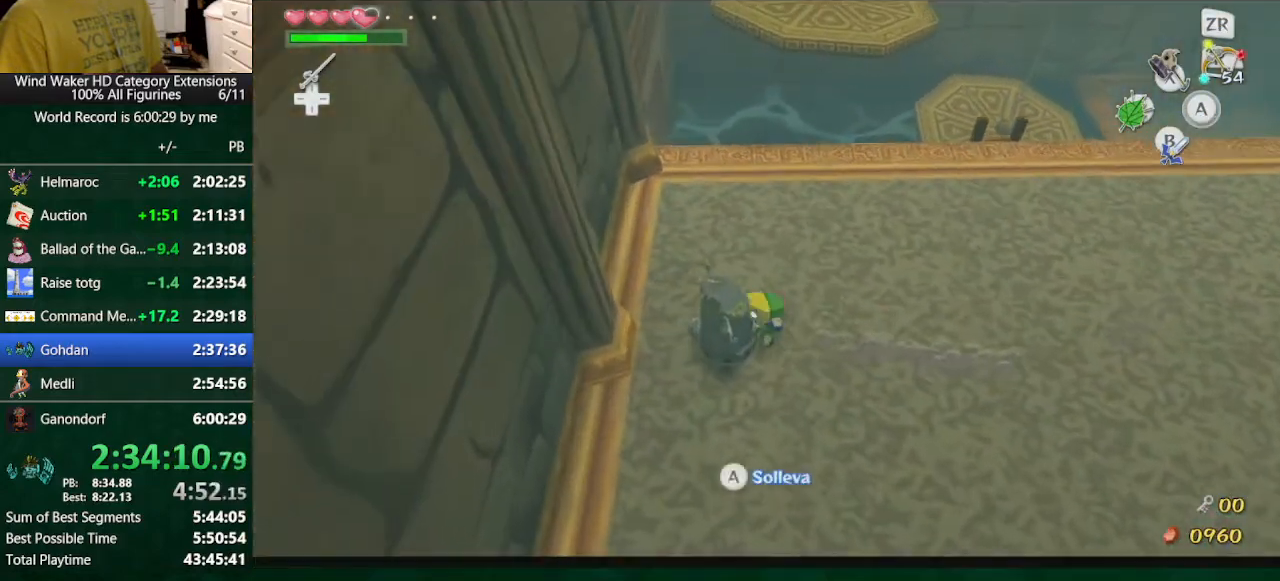
{"buttons": [], "left_stick": "up", "right_stick": "down", "button_events": []}
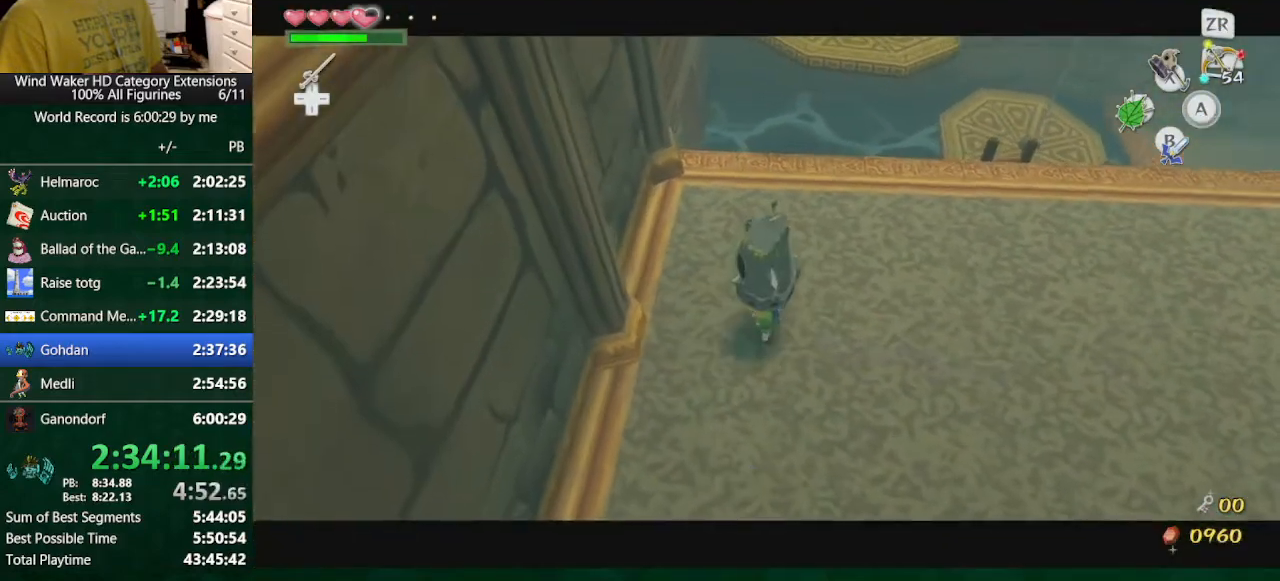
{"buttons": [], "left_stick": "up", "right_stick": "center", "button_events": []}
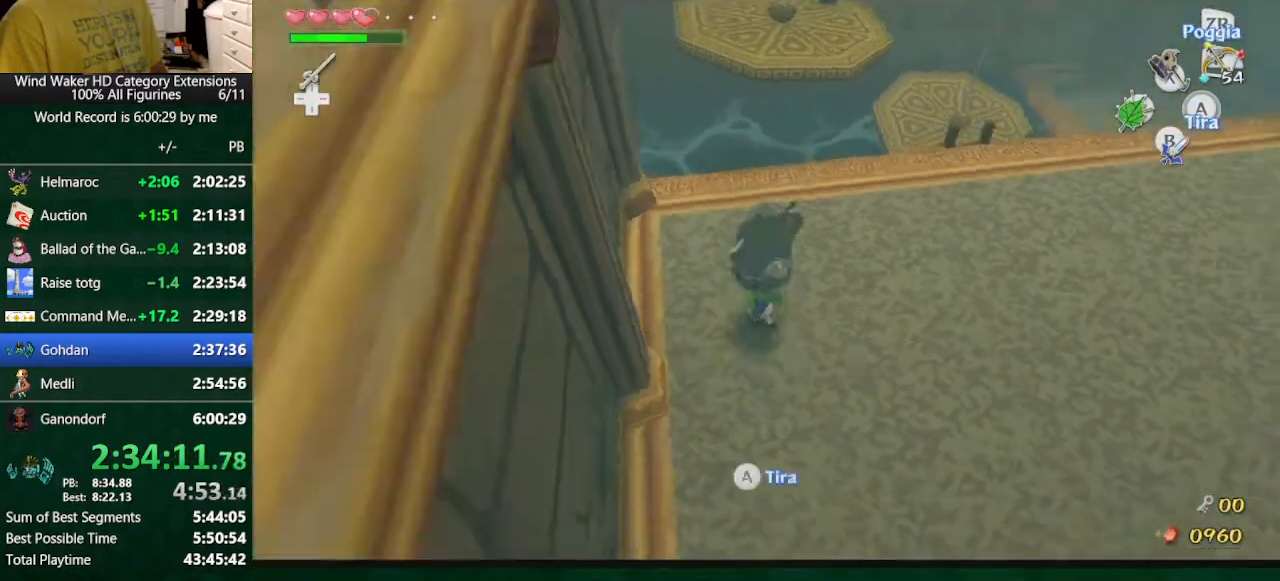
{"buttons": [], "left_stick": "up", "right_stick": "center", "button_events": []}
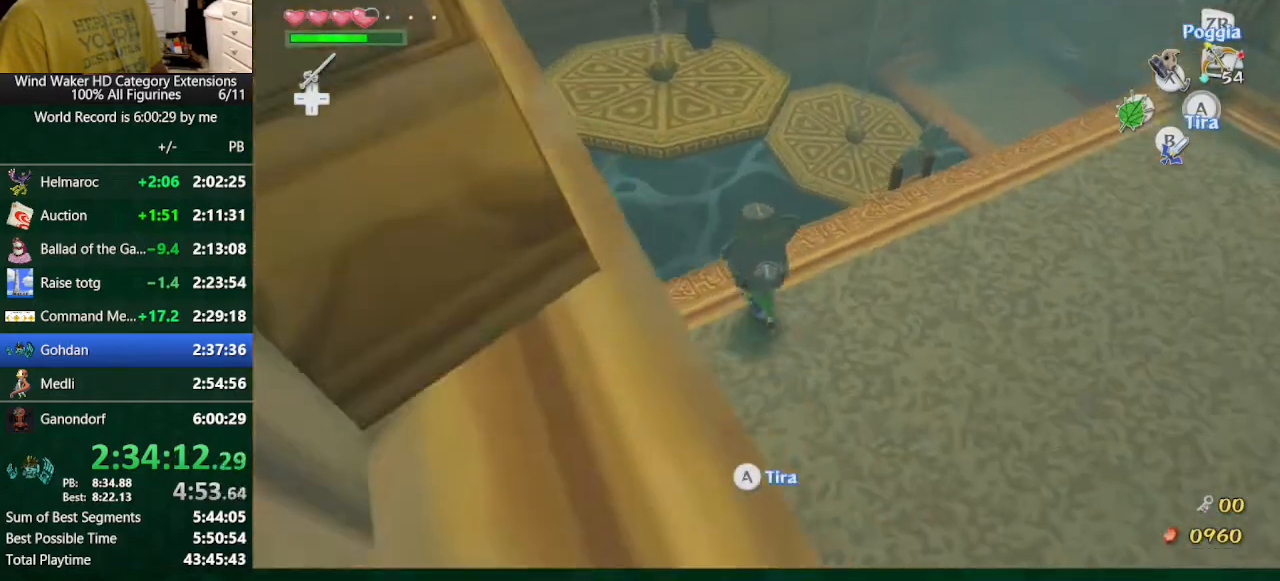
{"buttons": [], "left_stick": "up", "right_stick": "center", "button_events": []}
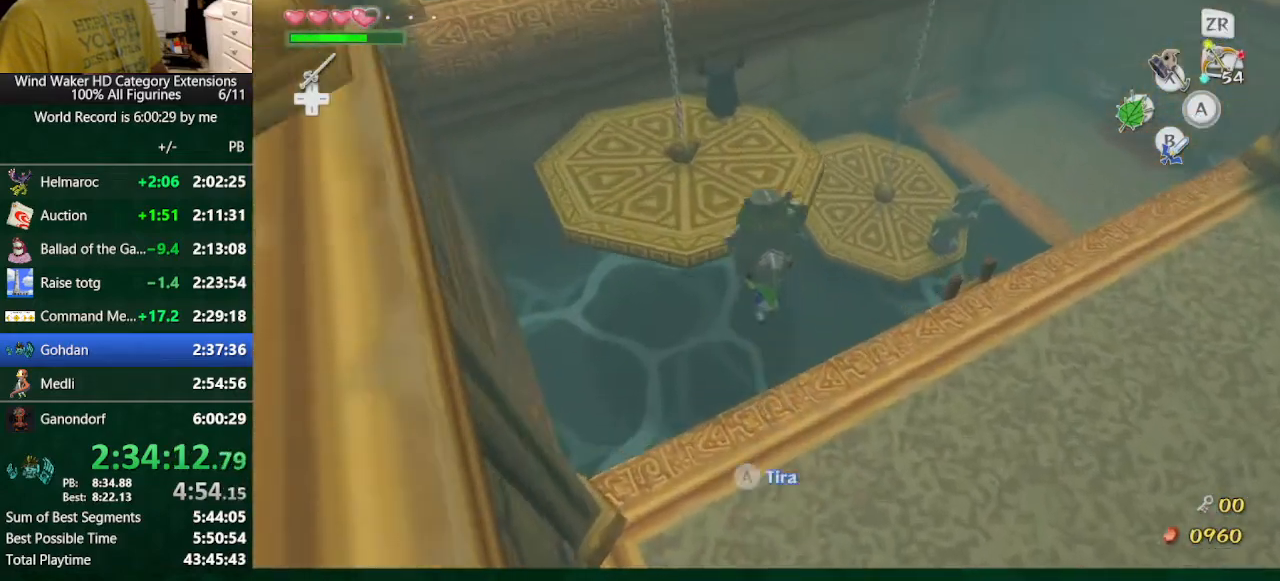
{"buttons": [], "left_stick": "up-right", "right_stick": "center", "button_events": []}
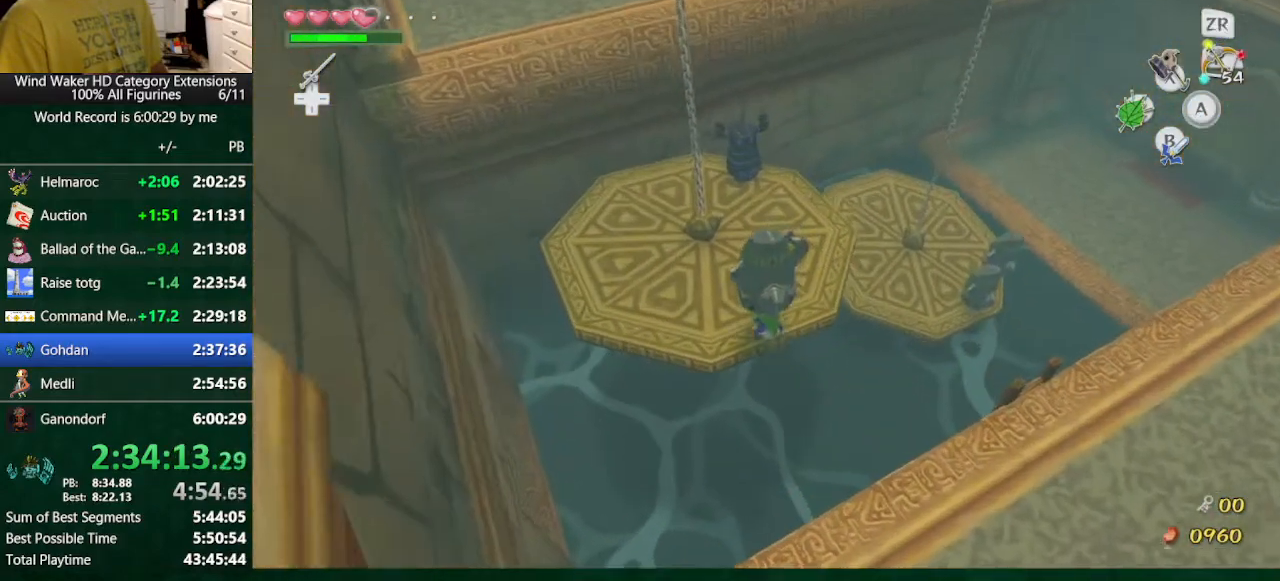
{"buttons": [], "left_stick": "up", "right_stick": "center", "button_events": [[67, "A", "down"], [200, "A", "up"]]}
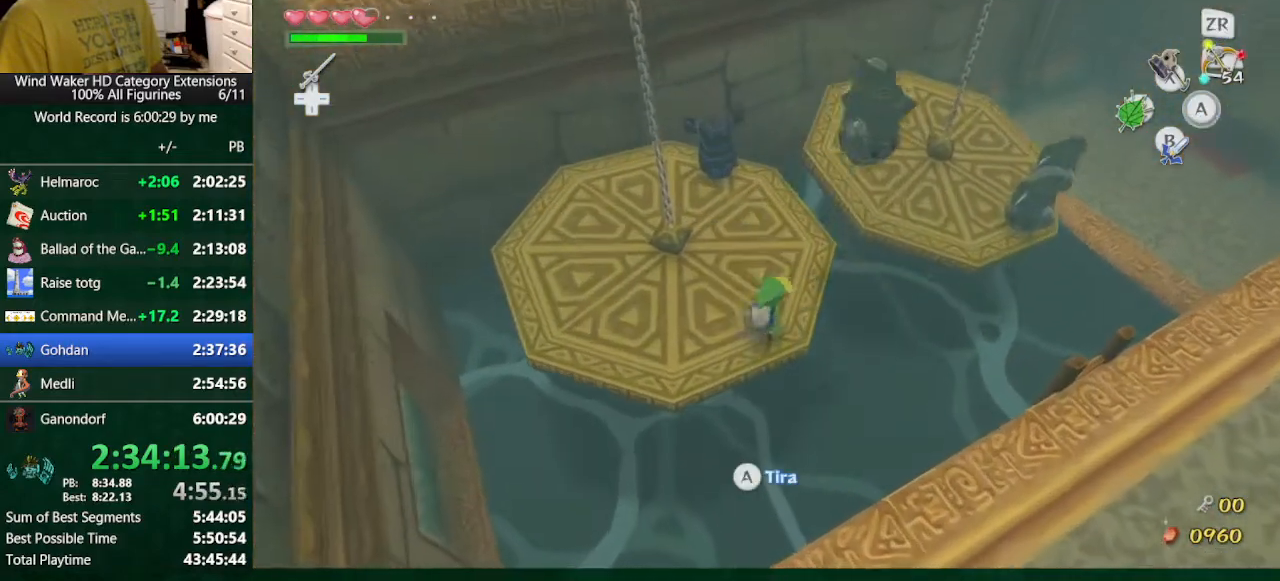
{"buttons": [], "left_stick": "up", "right_stick": "center", "button_events": []}
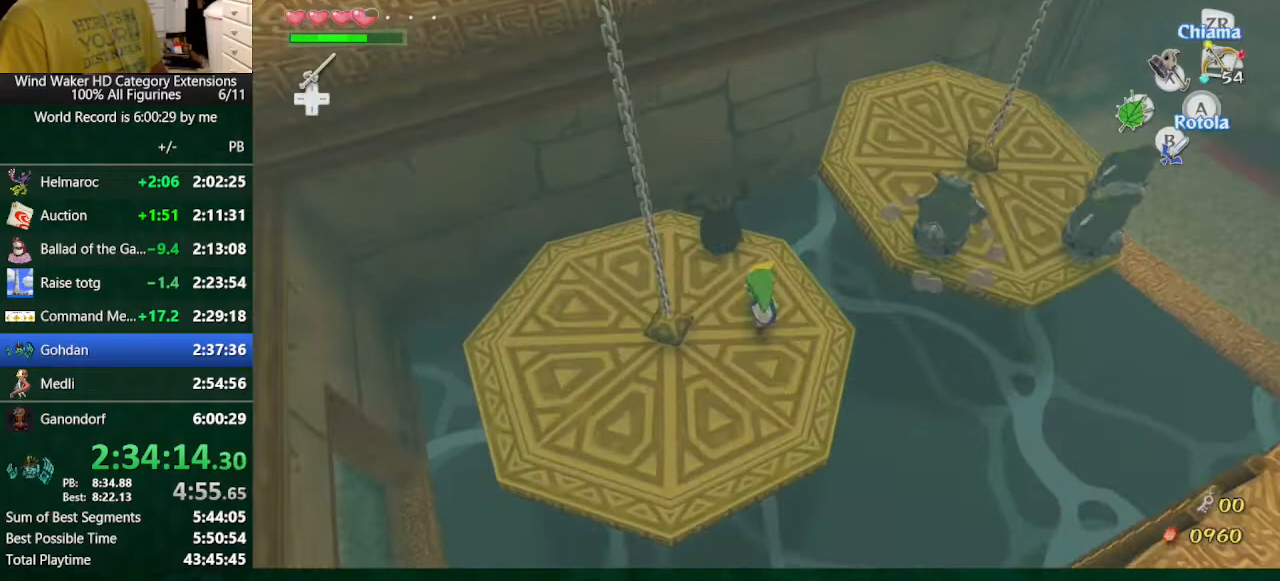
{"buttons": [], "left_stick": "center", "right_stick": "right", "button_events": [[100, "A", "down"], [233, "A", "up"]]}
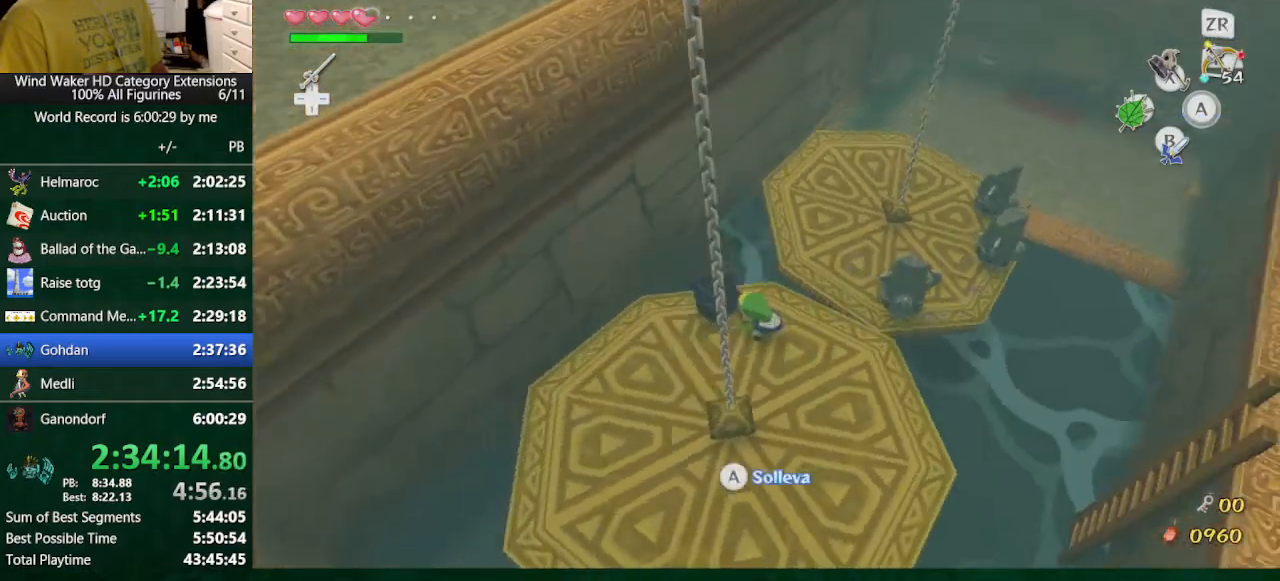
{"buttons": [], "left_stick": "up-right", "right_stick": "center", "button_events": []}
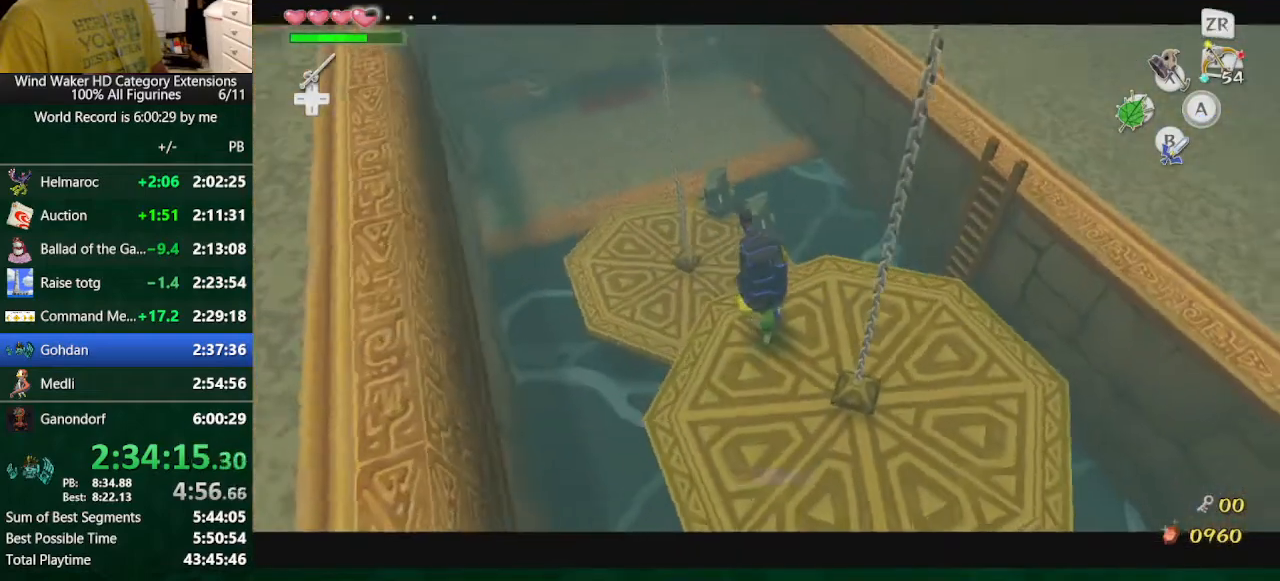
{"buttons": [], "left_stick": "right", "right_stick": "center", "button_events": []}
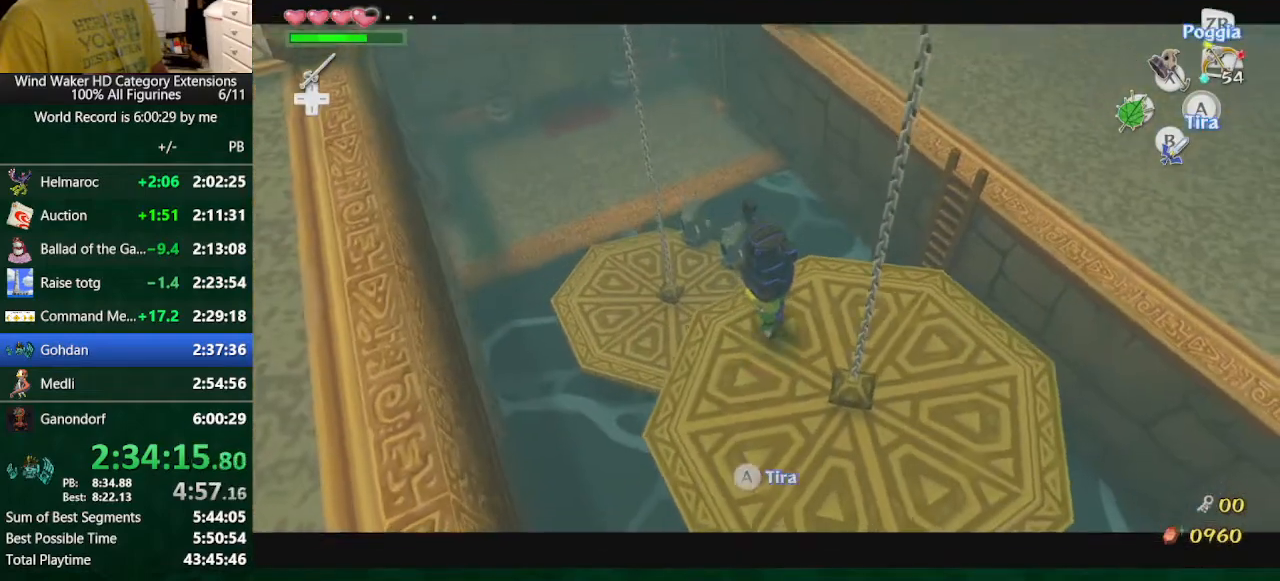
{"buttons": [], "left_stick": "up-right", "right_stick": "center", "button_events": []}
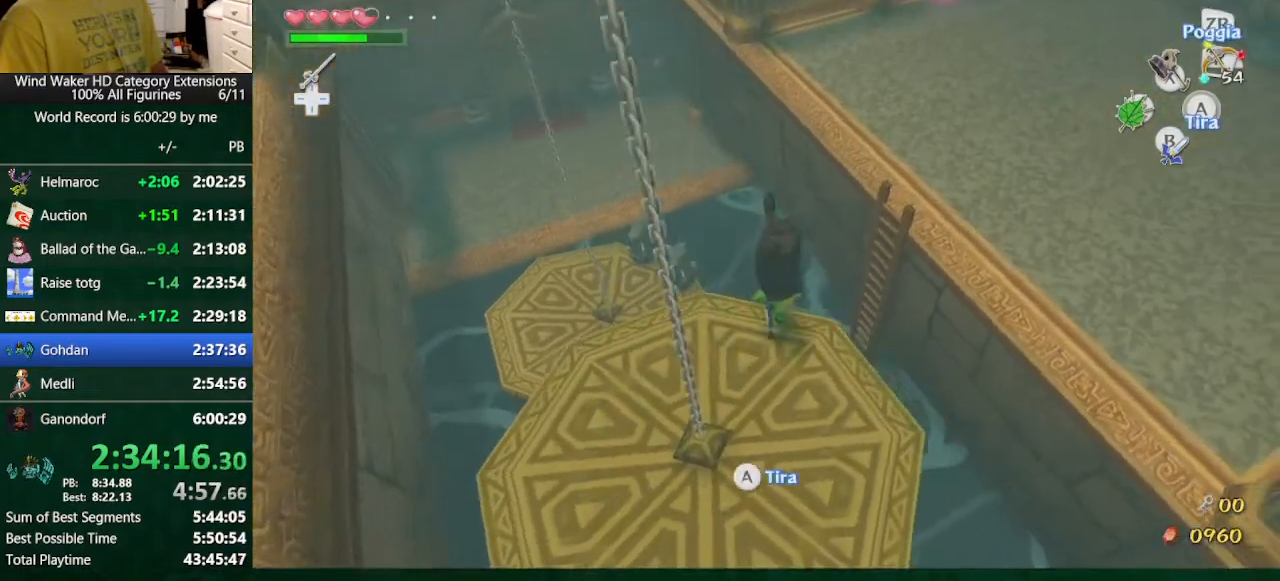
{"buttons": [], "left_stick": "up-right", "right_stick": "center", "button_events": []}
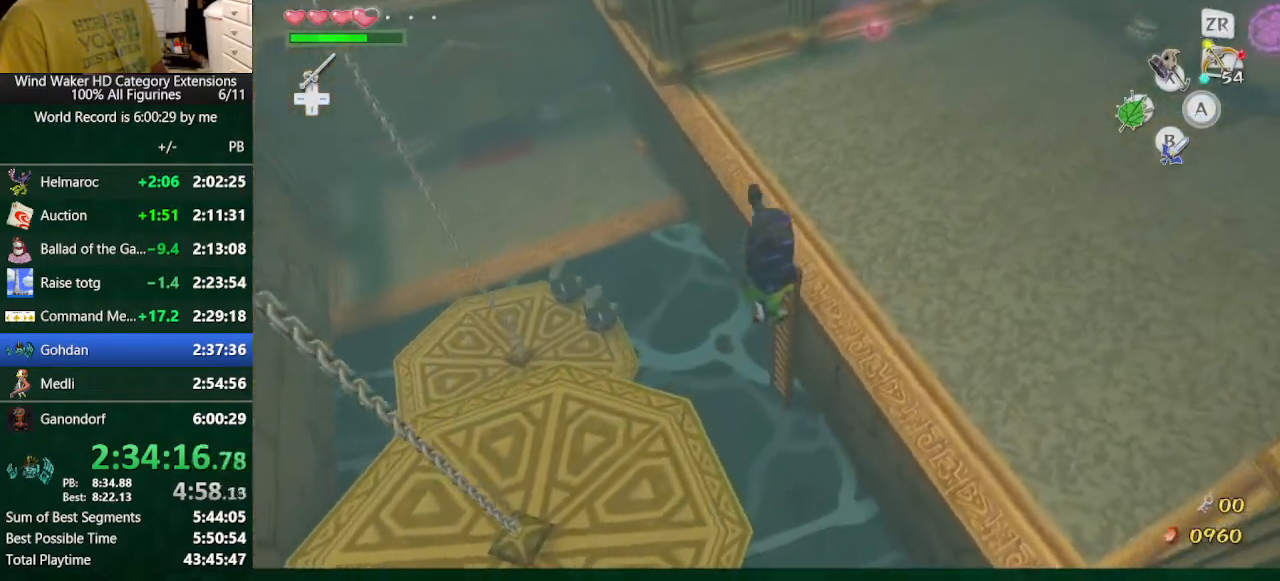
{"buttons": [], "left_stick": "up-left", "right_stick": "center", "button_events": []}
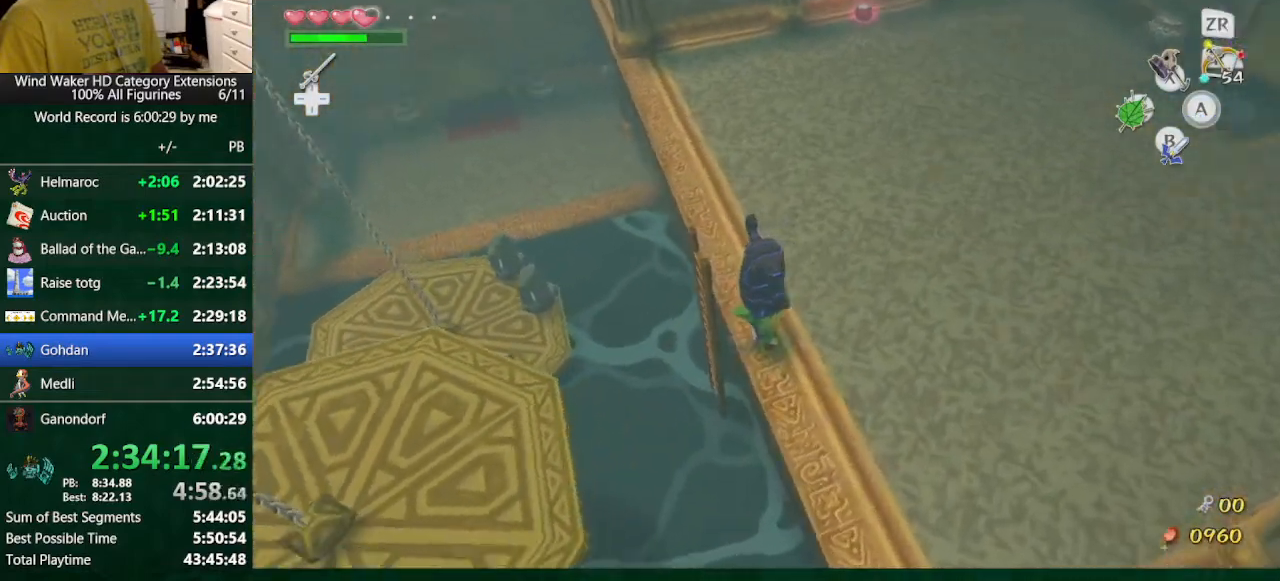
{"buttons": [], "left_stick": "up-right", "right_stick": "down", "button_events": []}
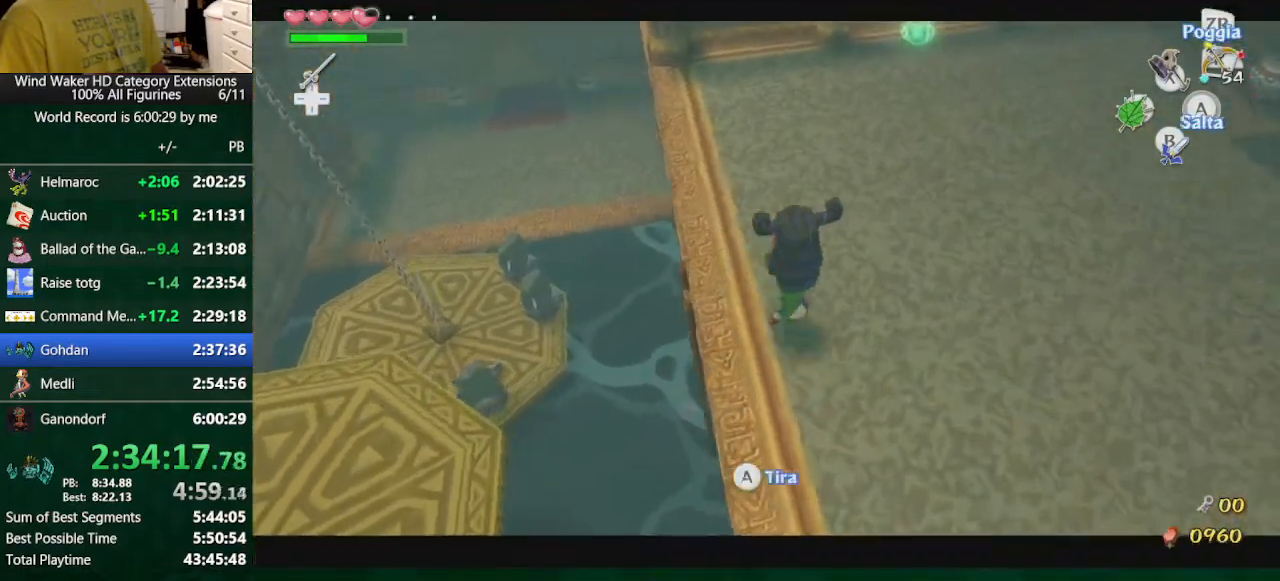
{"buttons": [], "left_stick": "up-right", "right_stick": "down", "button_events": [[333, "A", "down"], [433, "A", "up"]]}
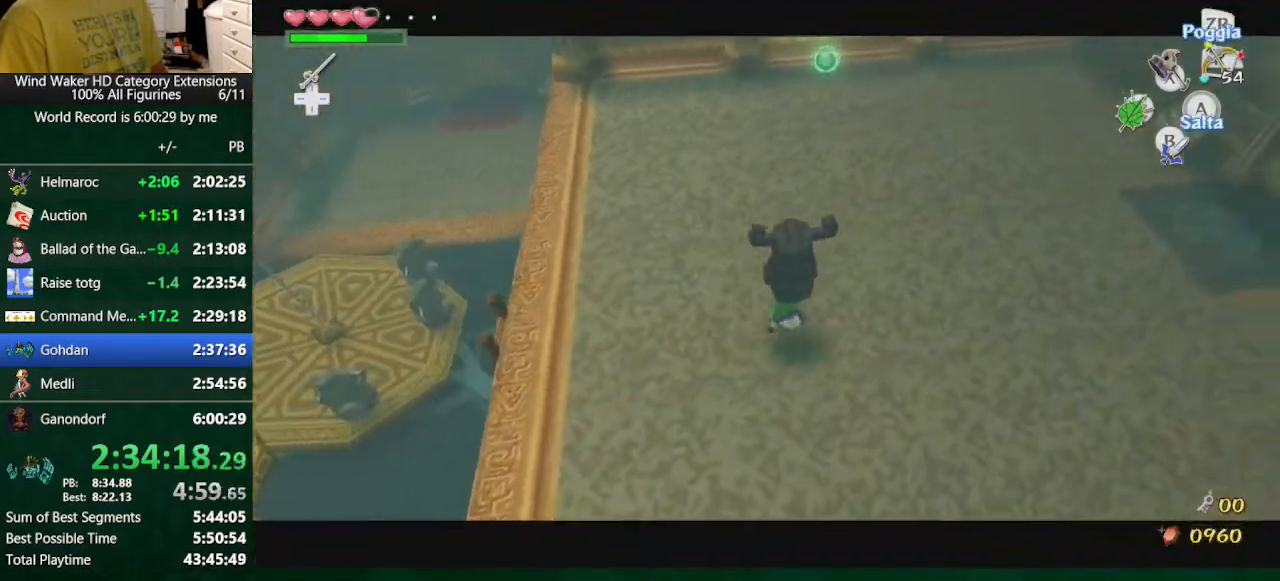
{"buttons": [], "left_stick": "up-right", "right_stick": "center", "button_events": [[333, "A", "down"], [433, "A", "up"]]}
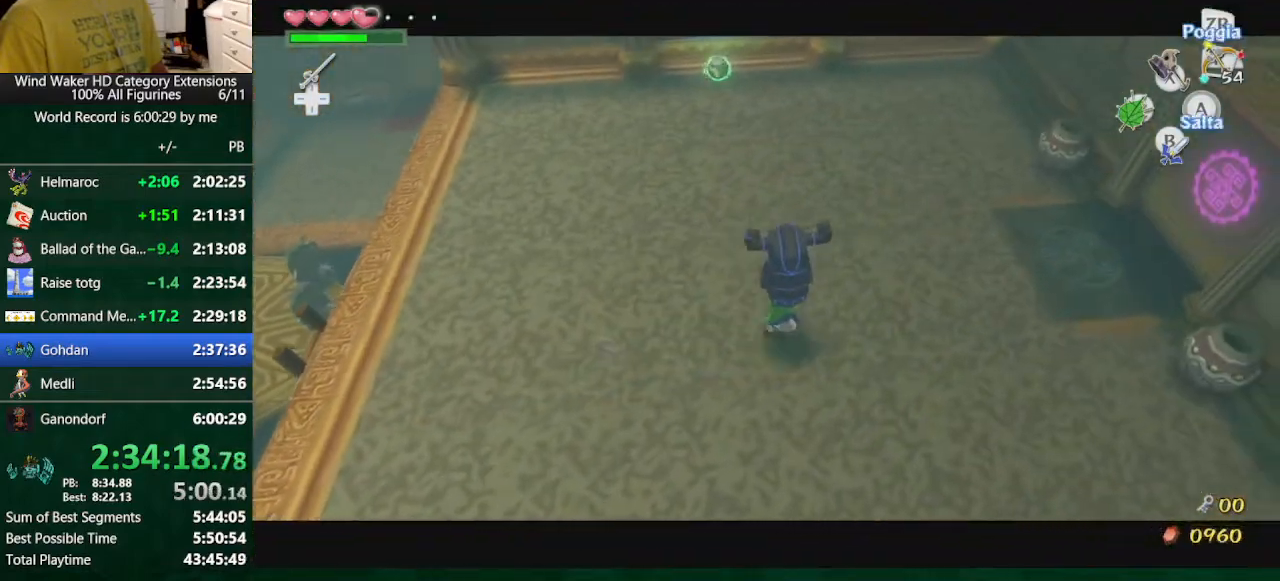
{"buttons": [], "left_stick": "up-right", "right_stick": "center", "button_events": [[400, "A", "down"], [500, "A", "up"]]}
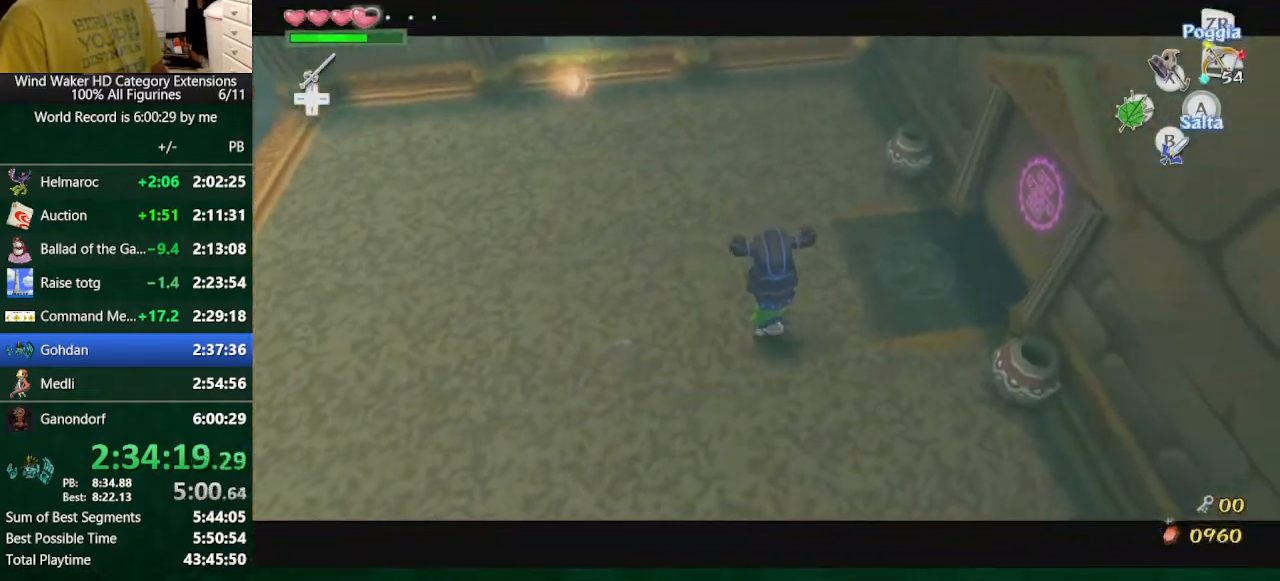
{"buttons": [], "left_stick": "up-right", "right_stick": "down-right", "button_events": []}
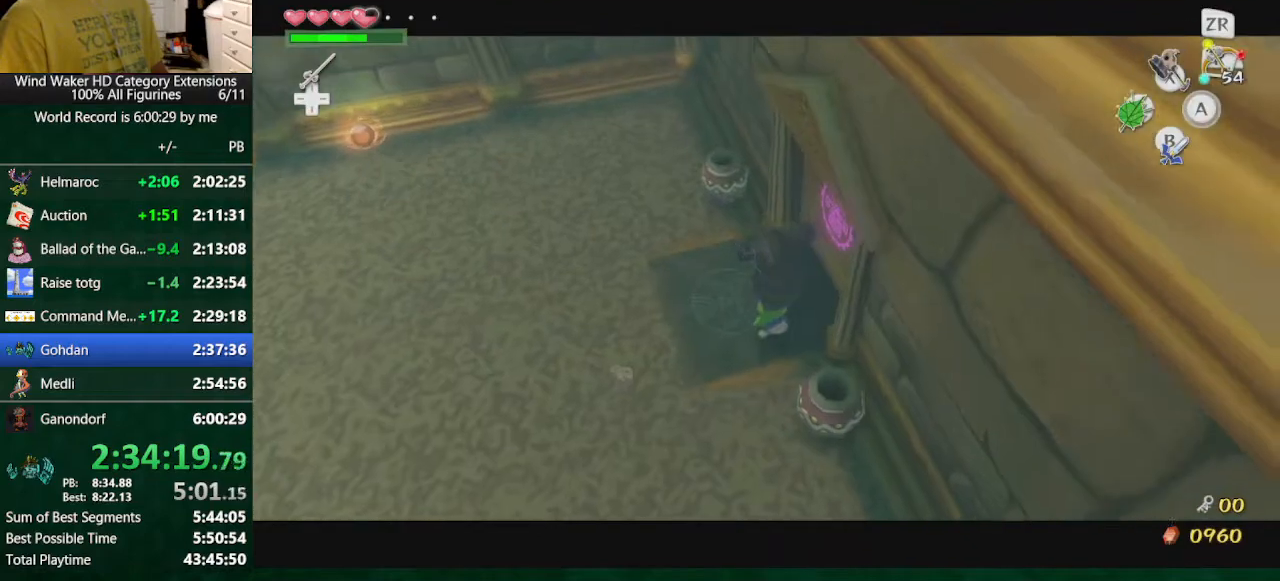
{"buttons": [], "left_stick": "center", "right_stick": "down", "button_events": [[233, "A", "down"], [333, "A", "up"]]}
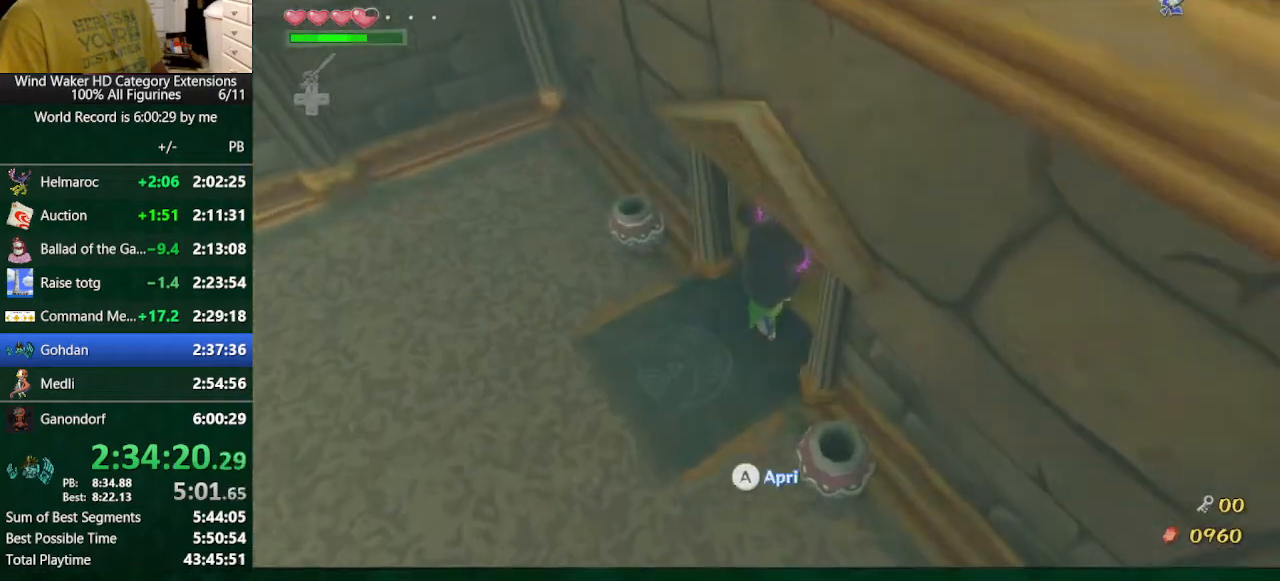
{"buttons": [], "left_stick": "center", "right_stick": "center", "button_events": []}